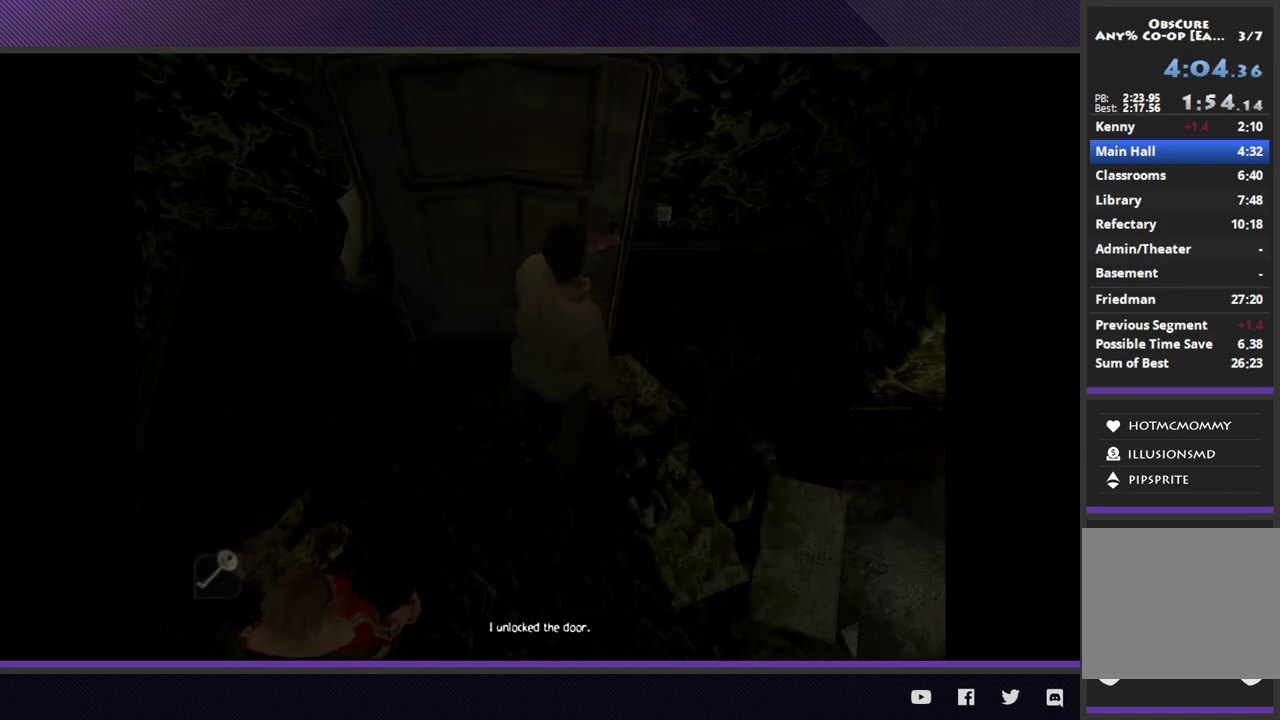
Gameplay with a controller (Xbox layout); each line is a JSON object with the inputs held at the frame after it. "events" lists button and stick changes between this image and that frame as [ms after this image, input, new state], when the widget could be followed in between.
{"buttons": [], "left_stick": "down", "right_stick": "center", "events": [[217, "left_stick", "down"]]}
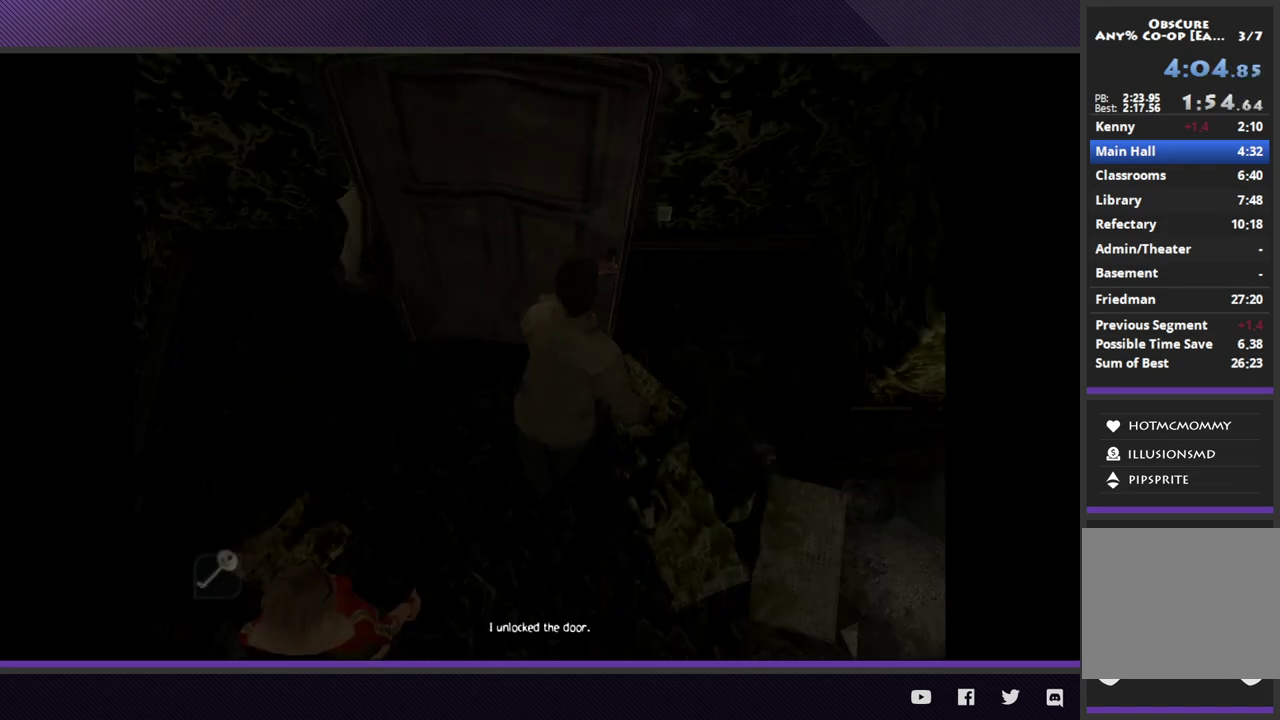
{"buttons": [], "left_stick": "down", "right_stick": "center", "events": []}
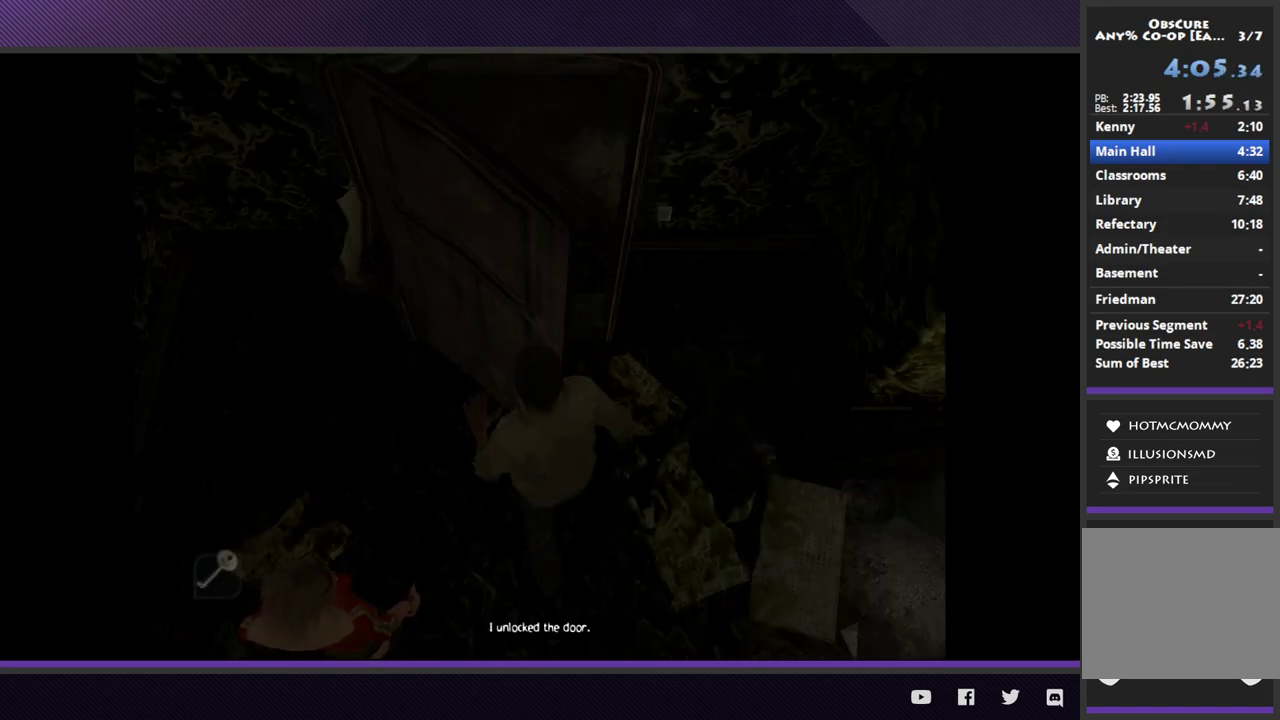
{"buttons": [], "left_stick": "down", "right_stick": "center", "events": []}
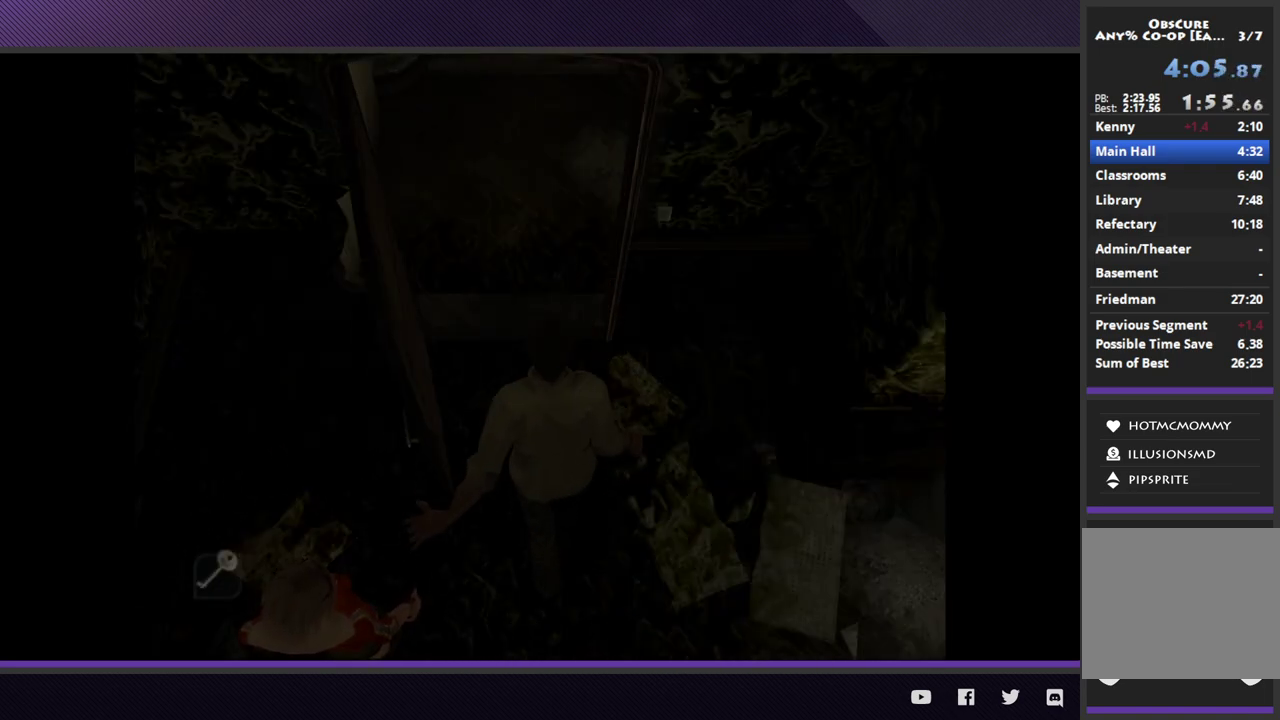
{"buttons": [], "left_stick": "down", "right_stick": "center", "events": []}
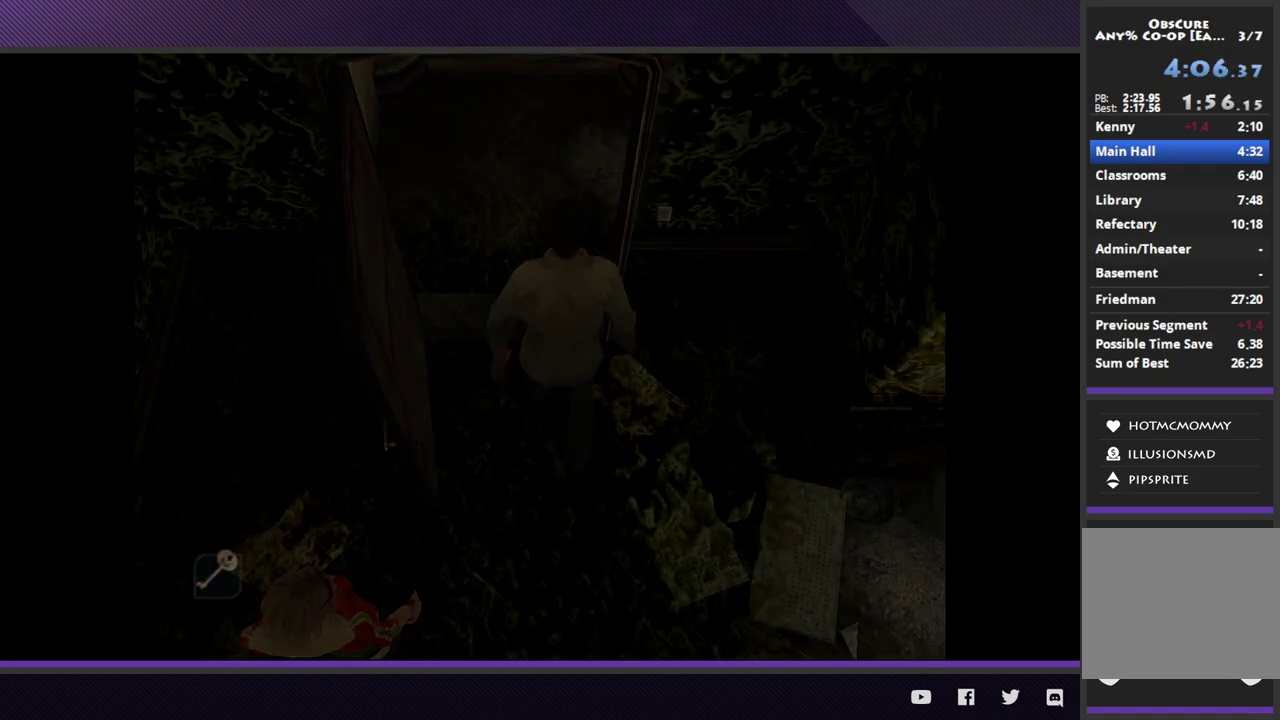
{"buttons": [], "left_stick": "down", "right_stick": "center", "events": []}
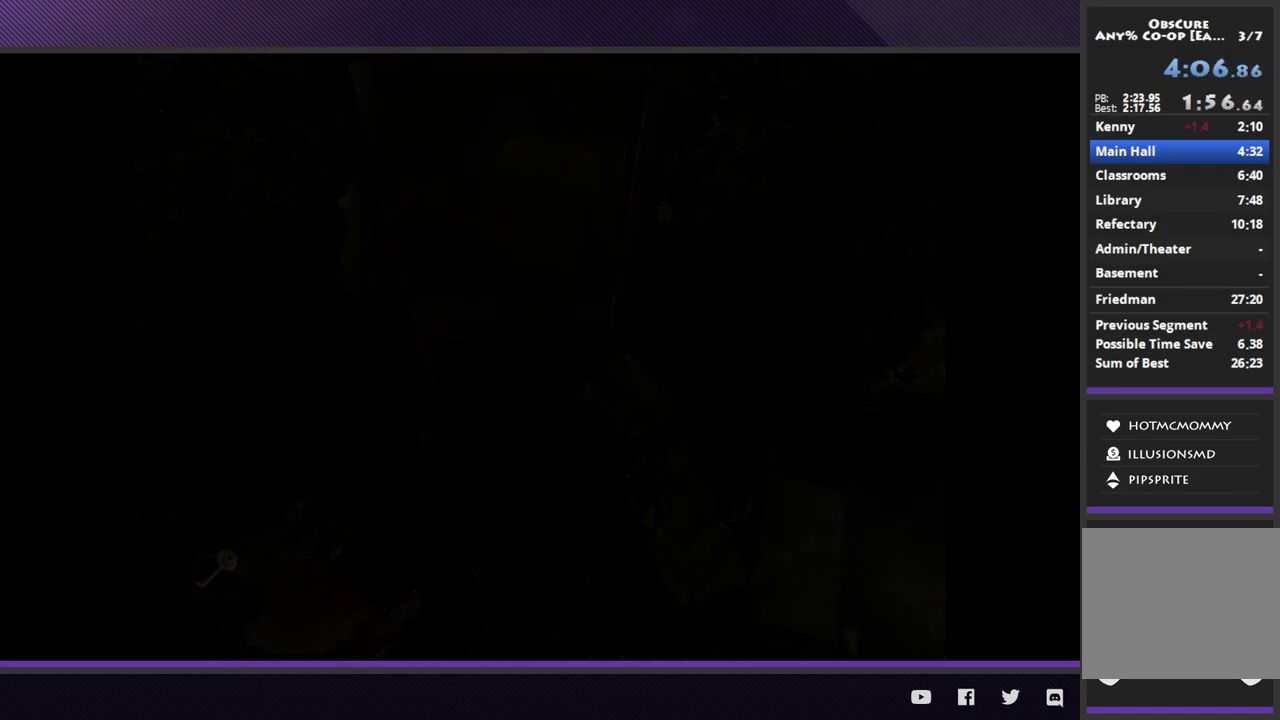
{"buttons": [], "left_stick": "down", "right_stick": "center", "events": []}
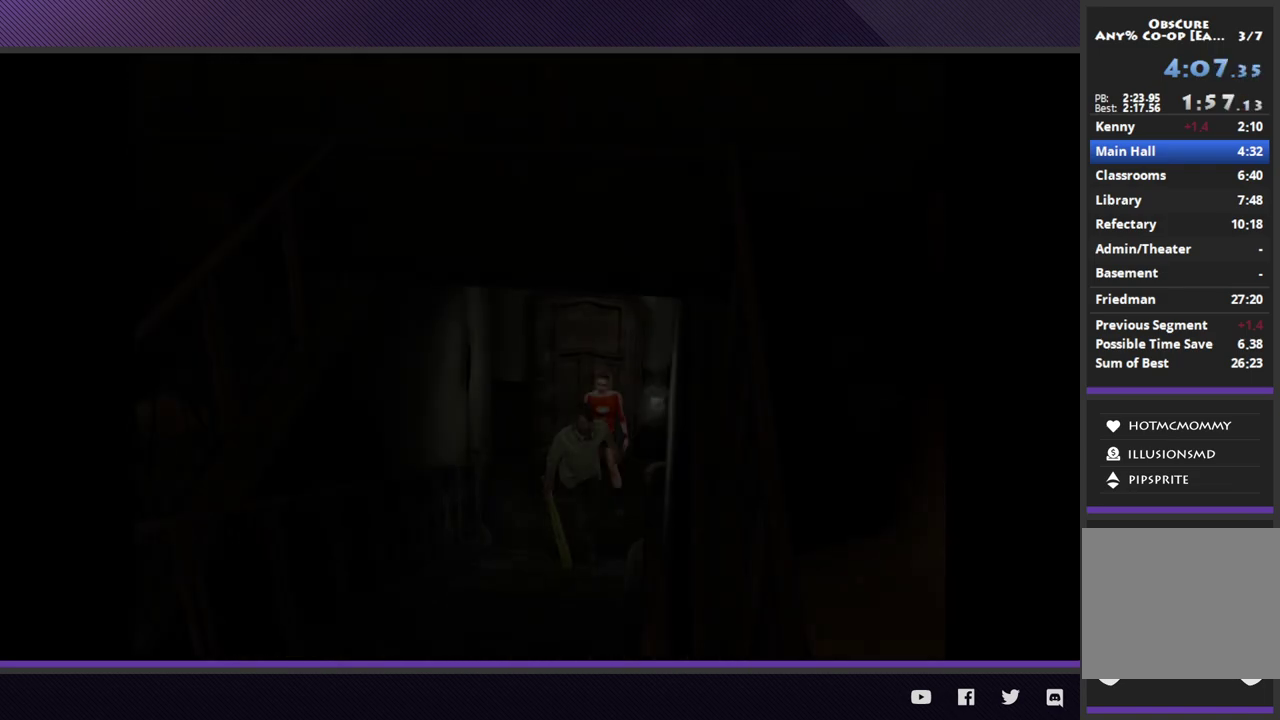
{"buttons": [], "left_stick": "down", "right_stick": "center", "events": []}
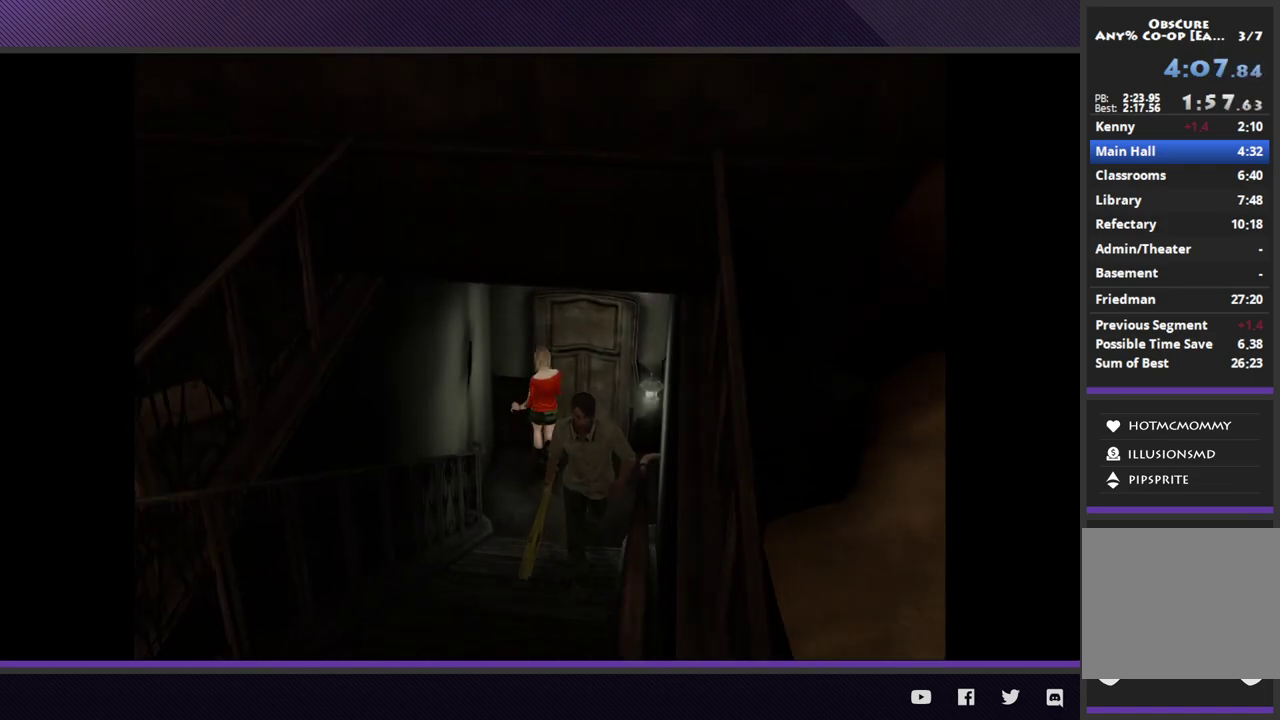
{"buttons": [], "left_stick": "down", "right_stick": "center", "events": []}
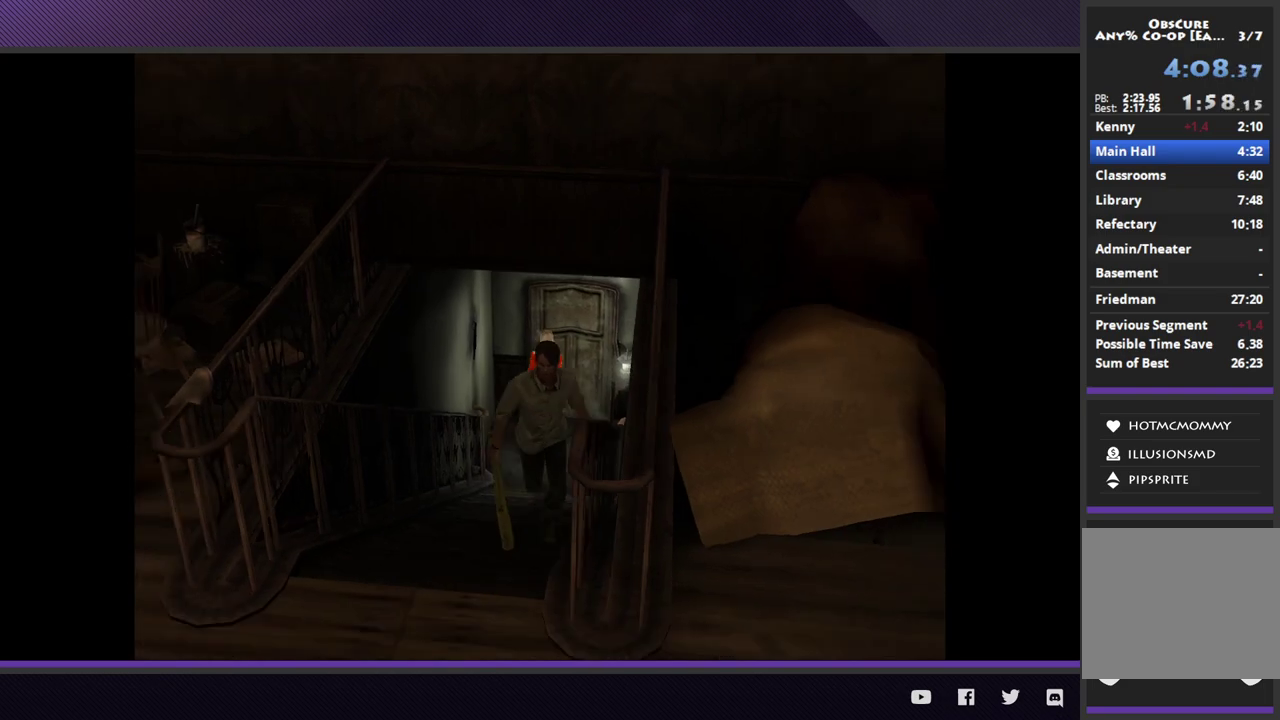
{"buttons": [], "left_stick": "down", "right_stick": "center", "events": []}
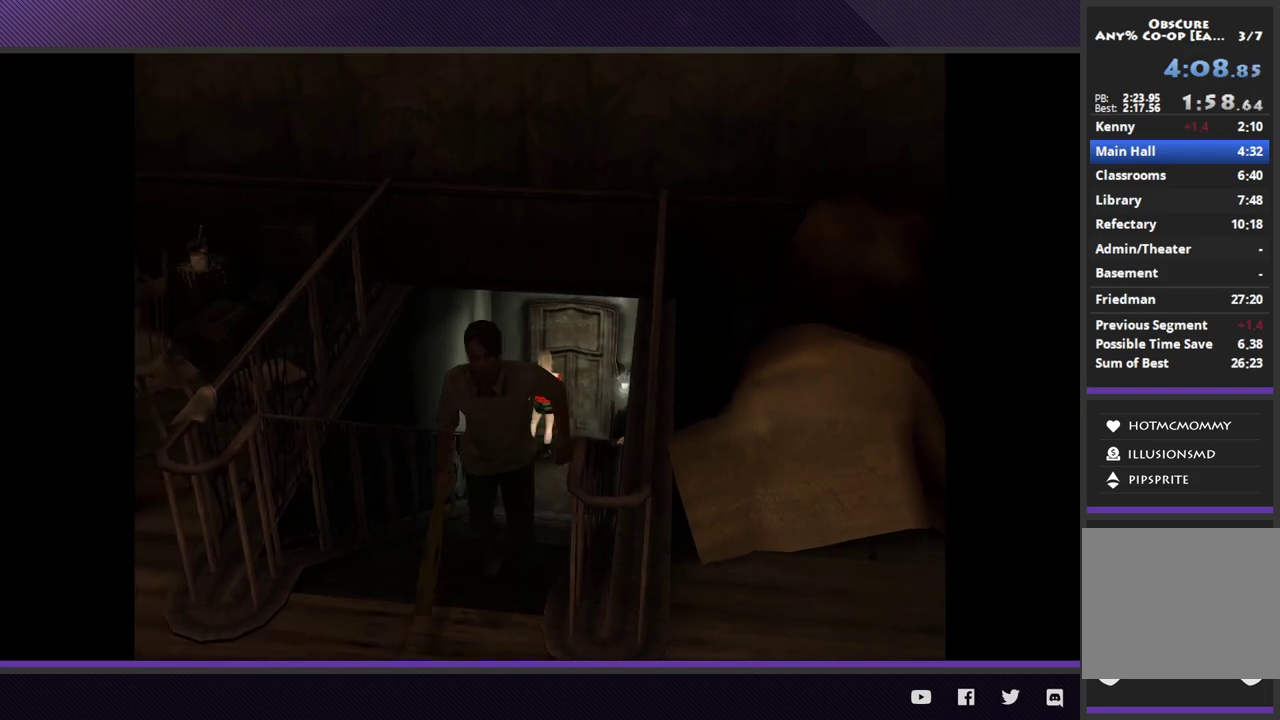
{"buttons": [], "left_stick": "right", "right_stick": "center", "events": [[133, "left_stick", "down-right"], [417, "left_stick", "right"]]}
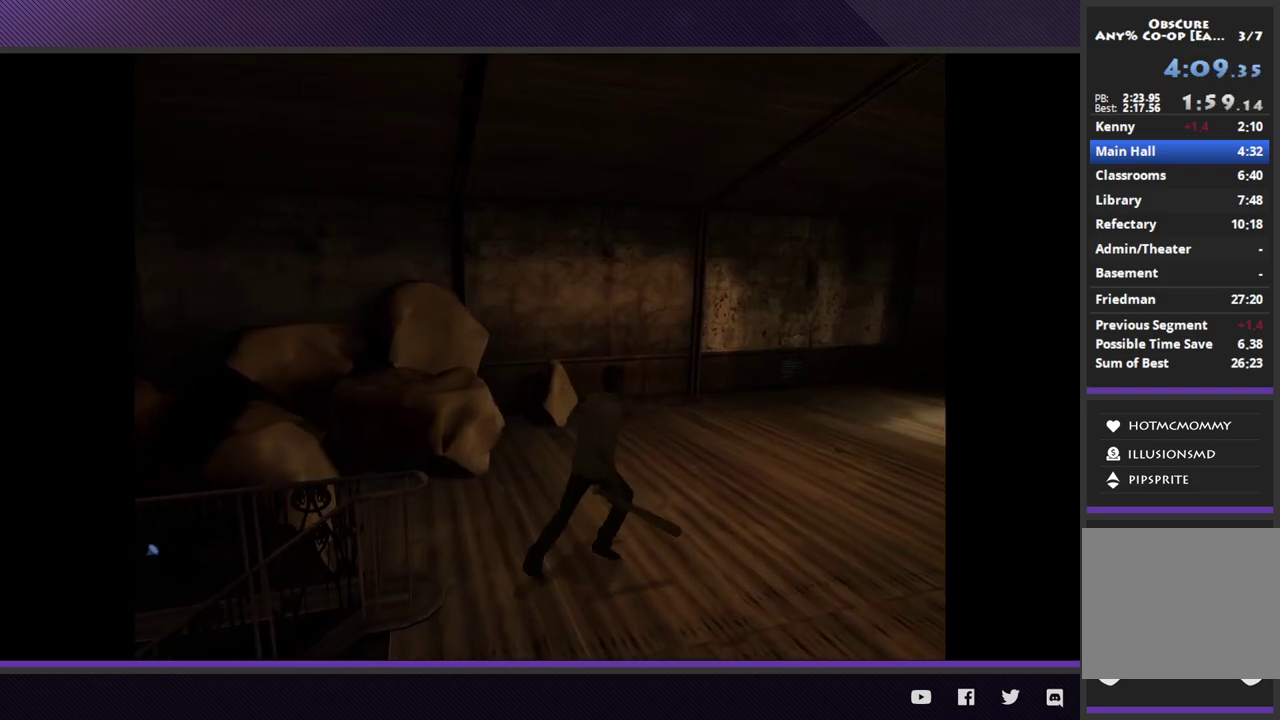
{"buttons": [], "left_stick": "up-right", "right_stick": "center", "events": [[67, "left_stick", "up-right"]]}
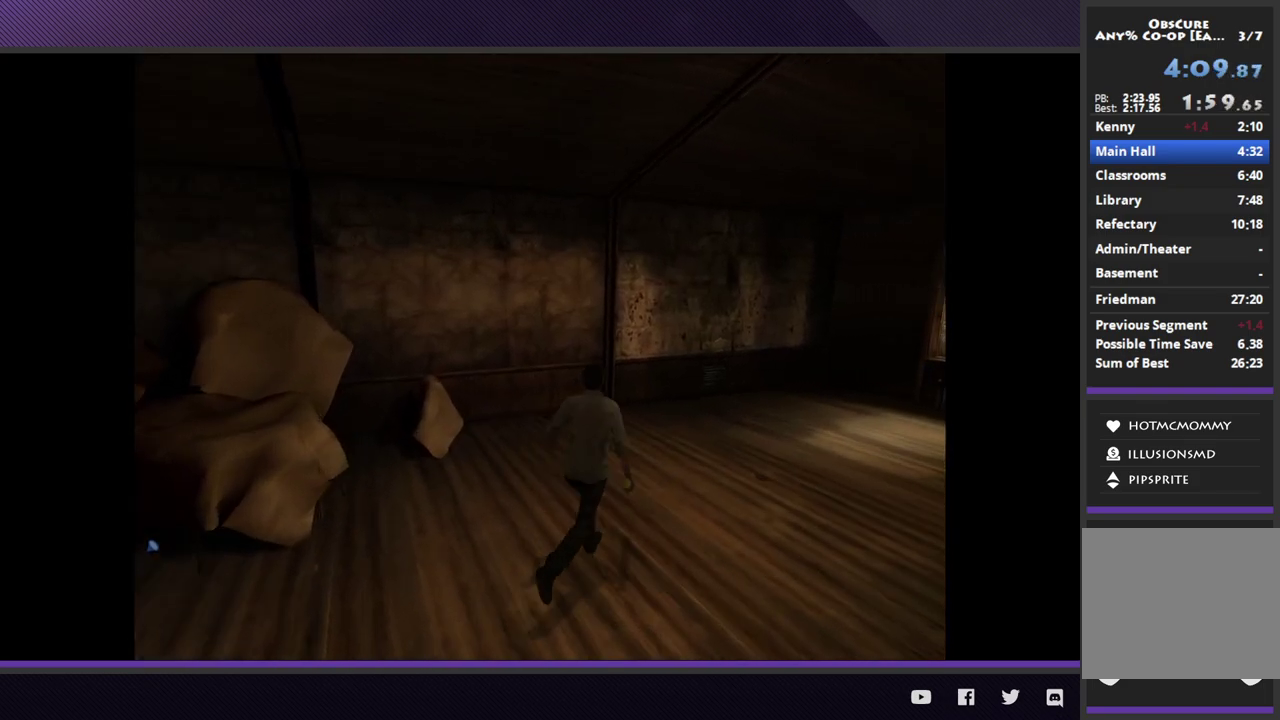
{"buttons": [], "left_stick": "up-right", "right_stick": "center", "events": []}
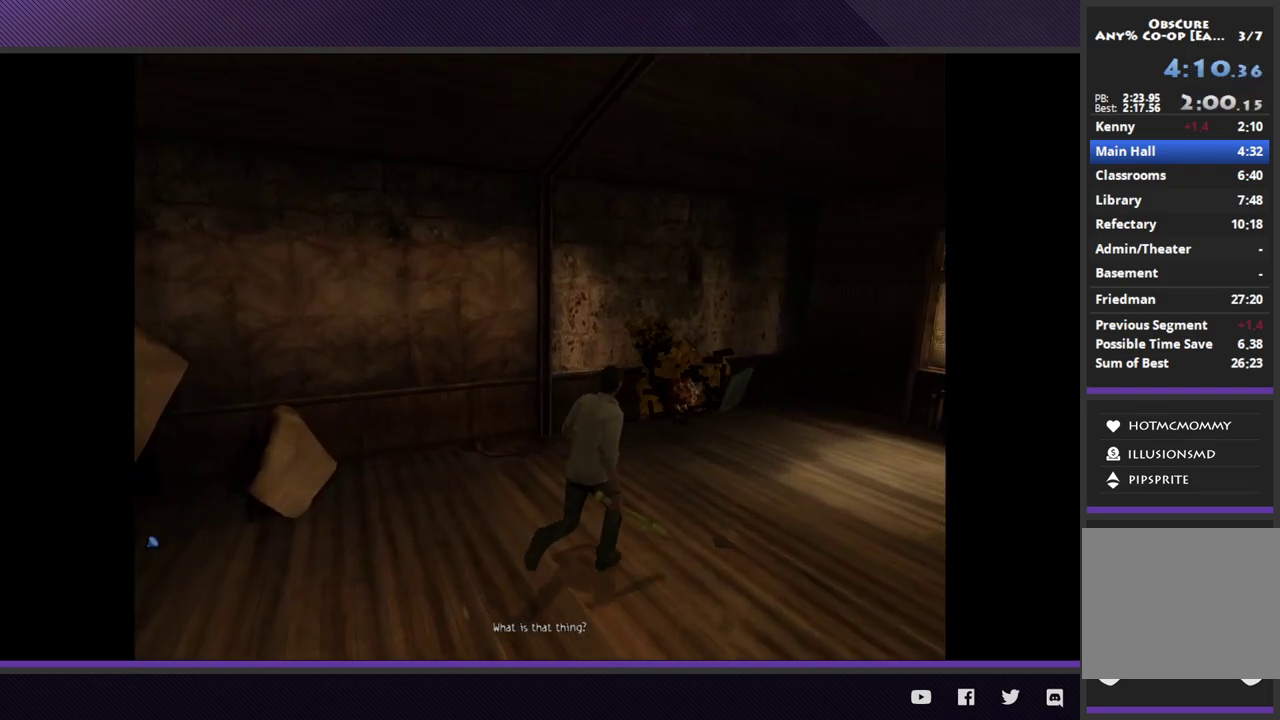
{"buttons": [], "left_stick": "center", "right_stick": "center", "events": [[383, "left_stick", "center"], [400, "START", "down"], [483, "START", "up"]]}
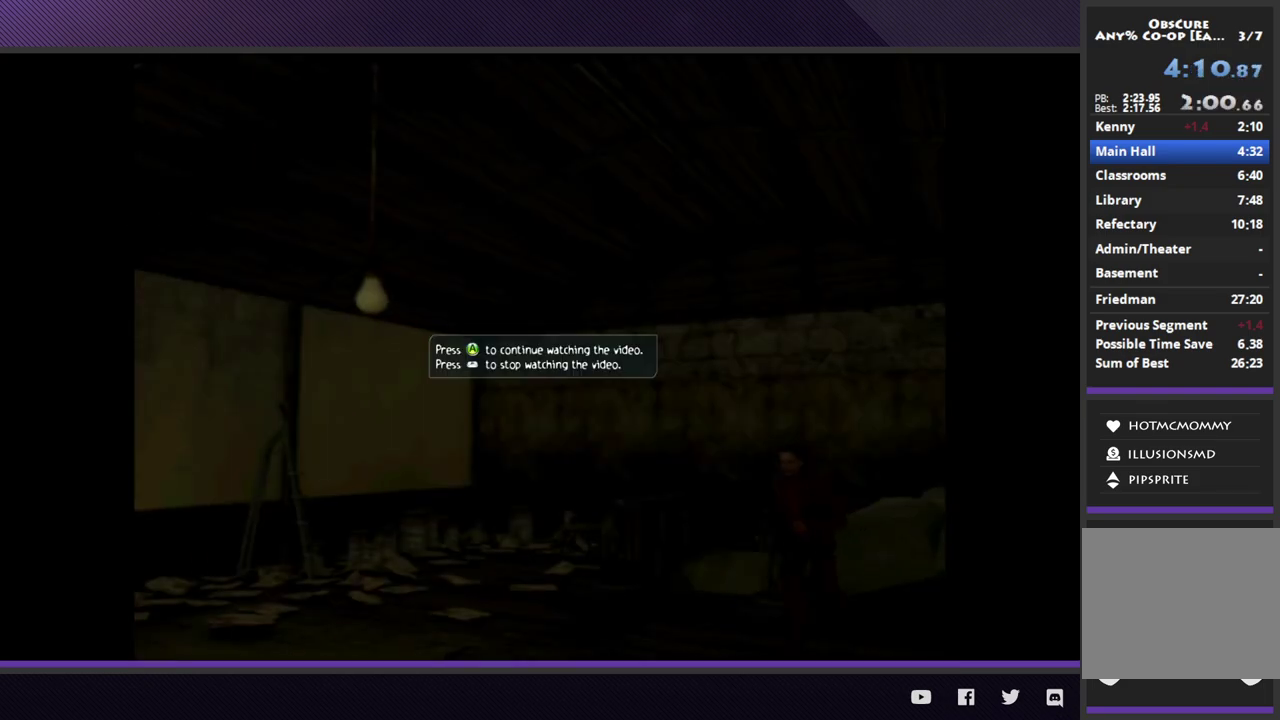
{"buttons": [], "left_stick": "center", "right_stick": "center", "events": [[33, "START", "down"], [150, "START", "up"], [167, "SELECT", "down"], [317, "SELECT", "up"], [317, "Y", "down"], [433, "Y", "up"]]}
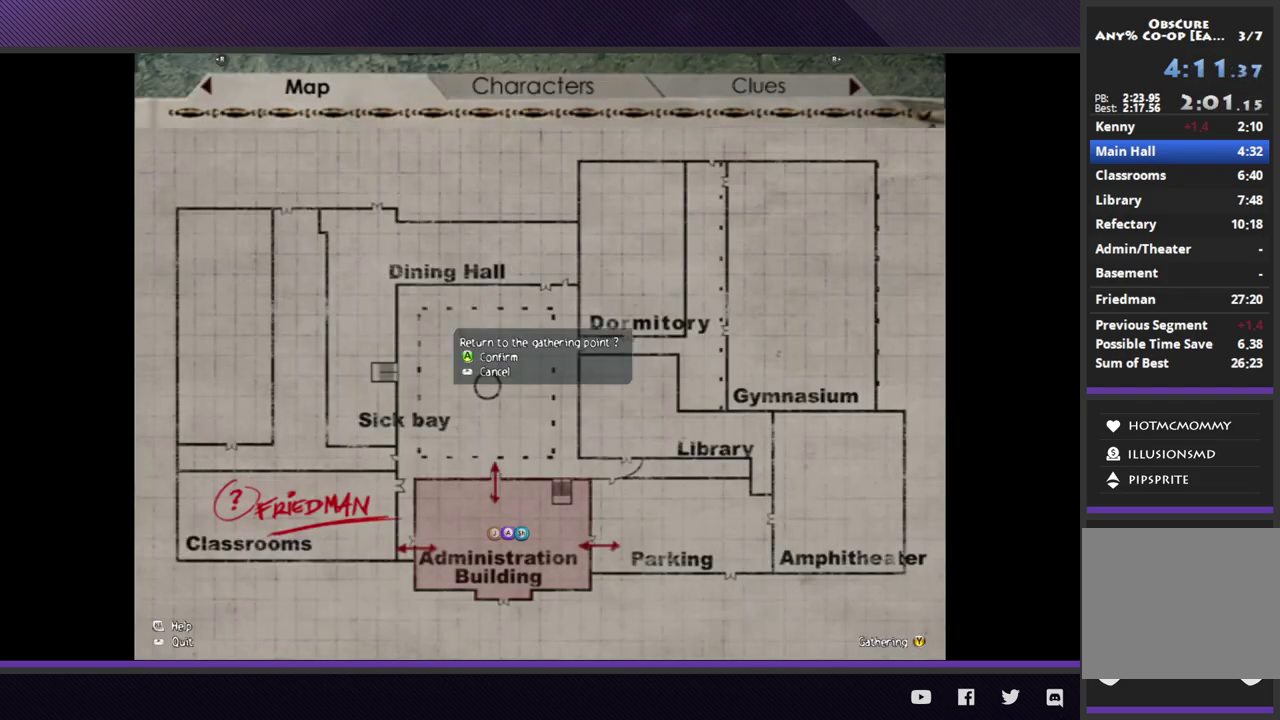
{"buttons": [], "left_stick": "down-left", "right_stick": "center", "events": [[17, "A", "down"], [117, "A", "up"], [300, "left_stick", "down-left"]]}
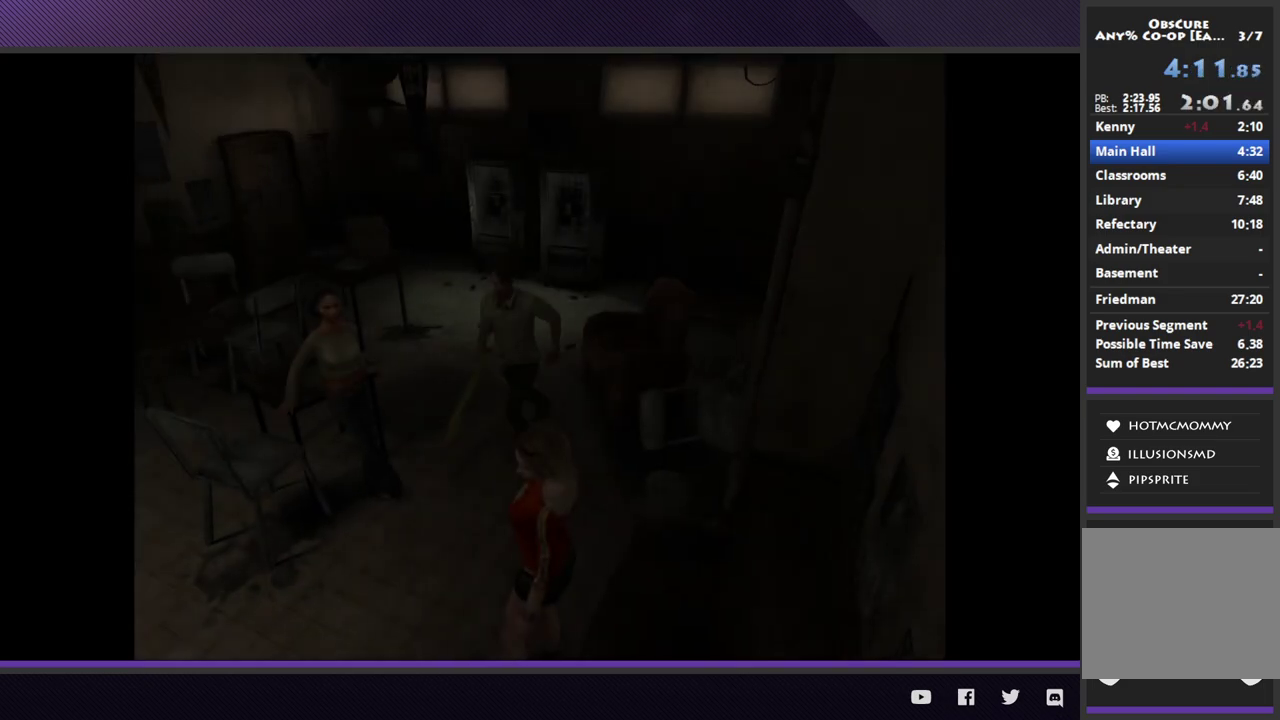
{"buttons": [], "left_stick": "down-left", "right_stick": "center", "events": []}
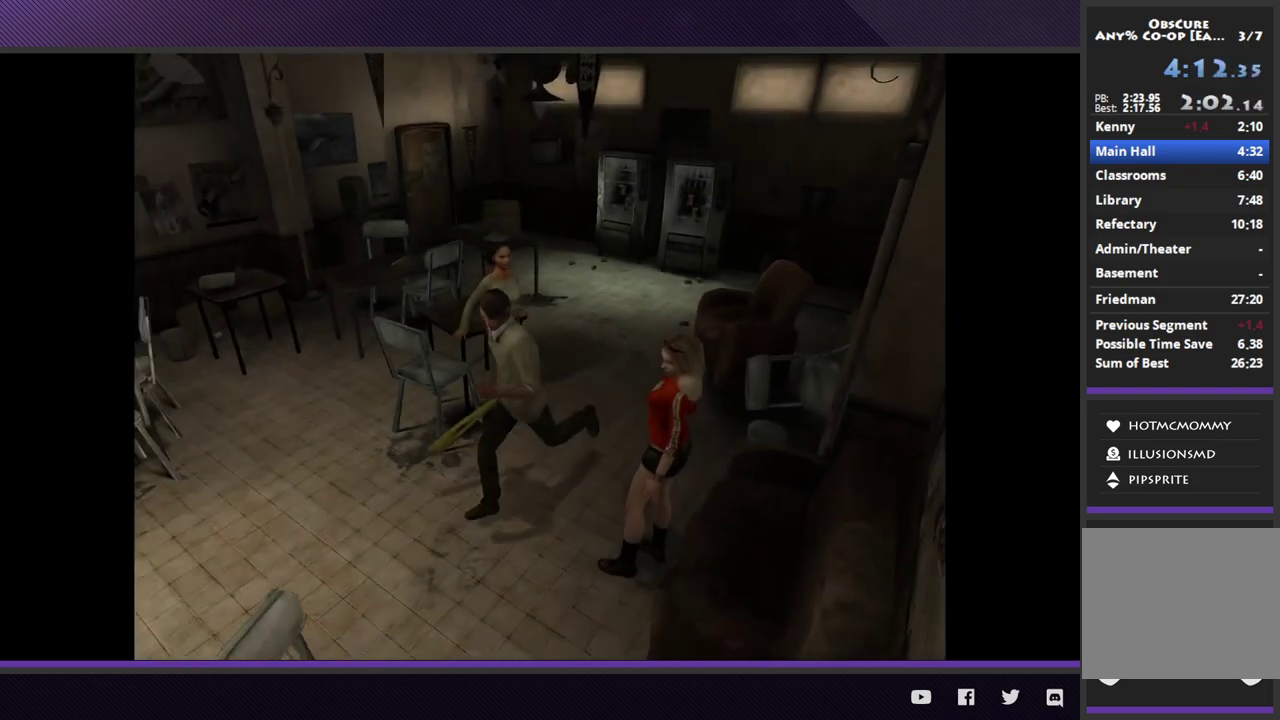
{"buttons": [], "left_stick": "down-left", "right_stick": "center", "events": []}
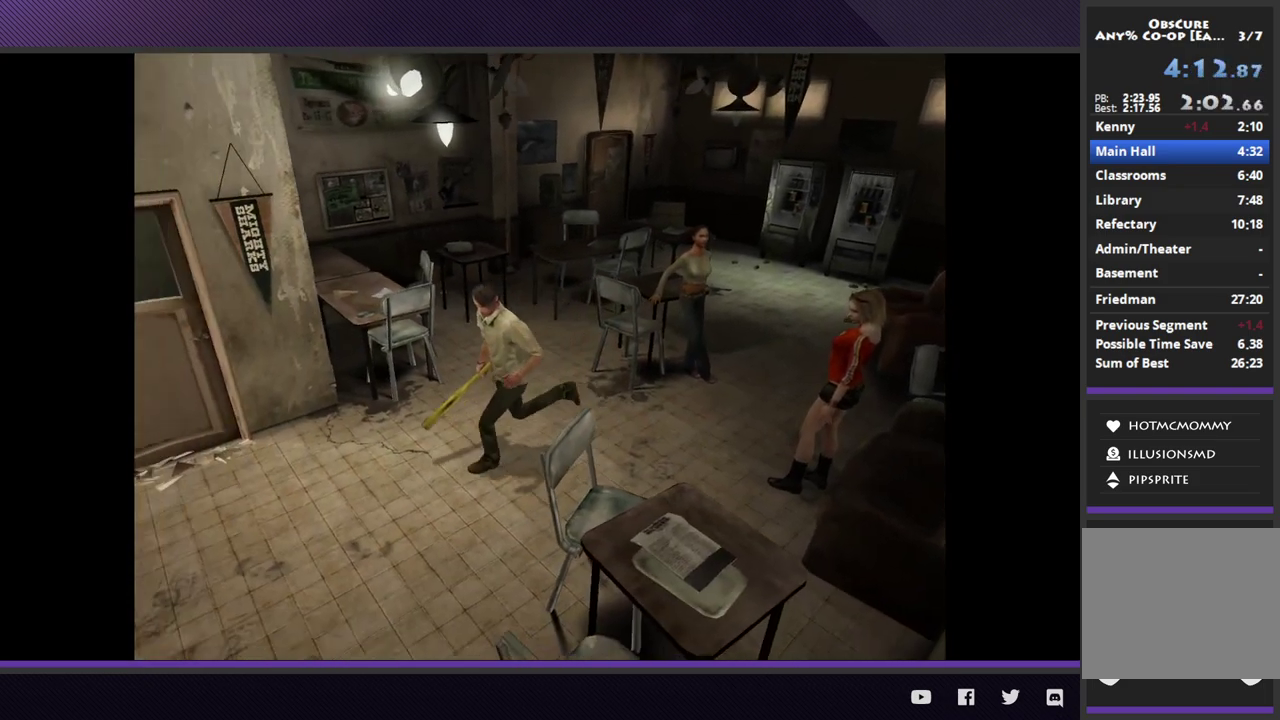
{"buttons": [], "left_stick": "down-left", "right_stick": "center", "events": []}
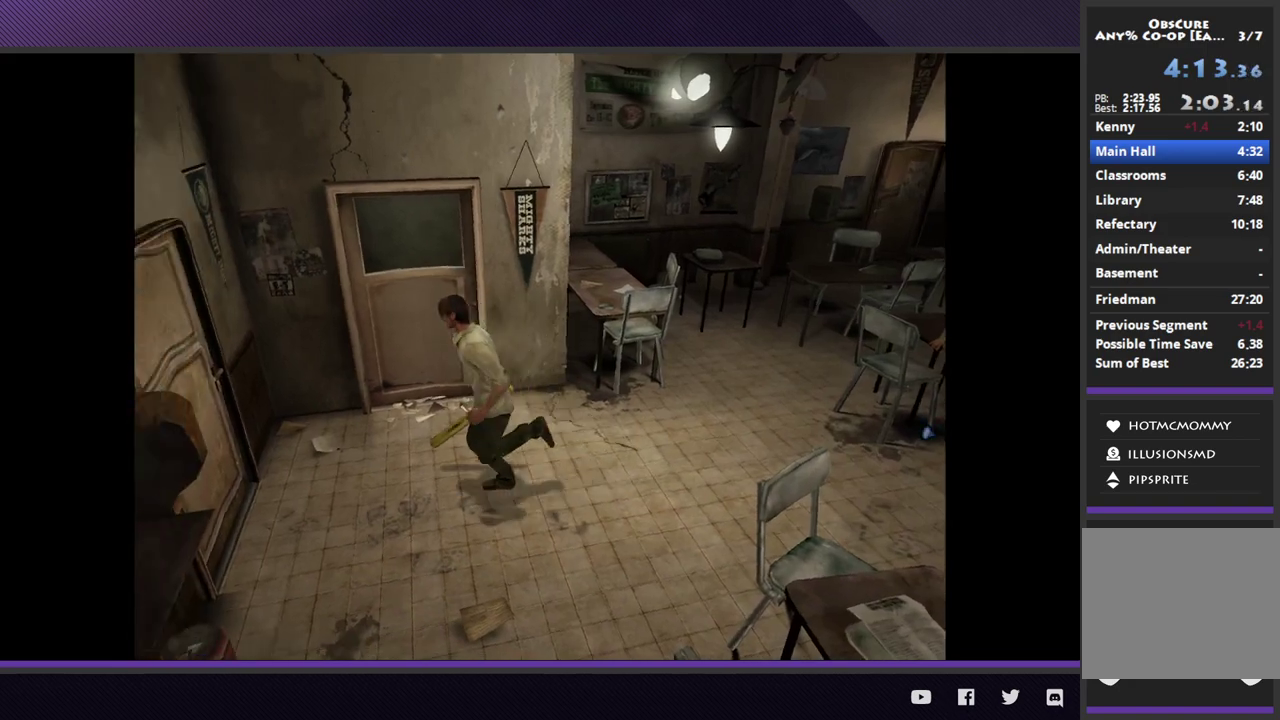
{"buttons": [], "left_stick": "left", "right_stick": "center", "events": [[83, "left_stick", "left"], [383, "A", "down"], [450, "A", "up"]]}
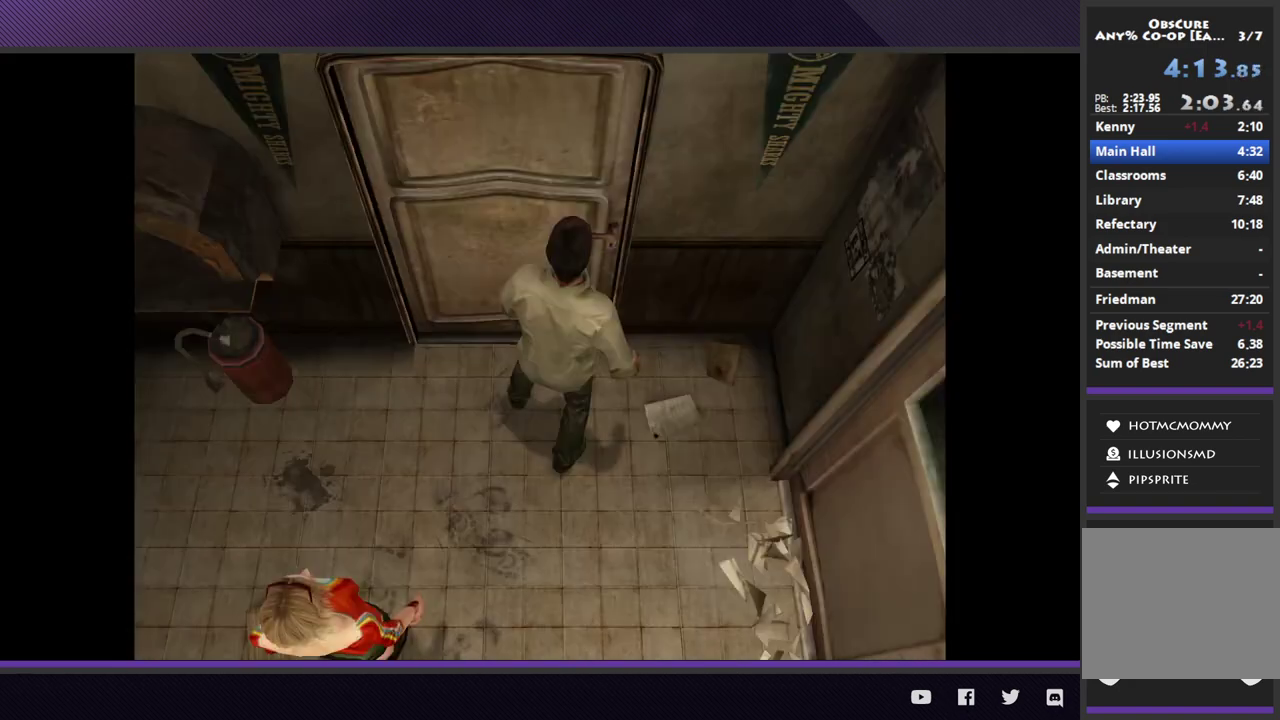
{"buttons": [], "left_stick": "center", "right_stick": "center", "events": [[17, "A", "down"], [83, "left_stick", "center"], [117, "A", "up"]]}
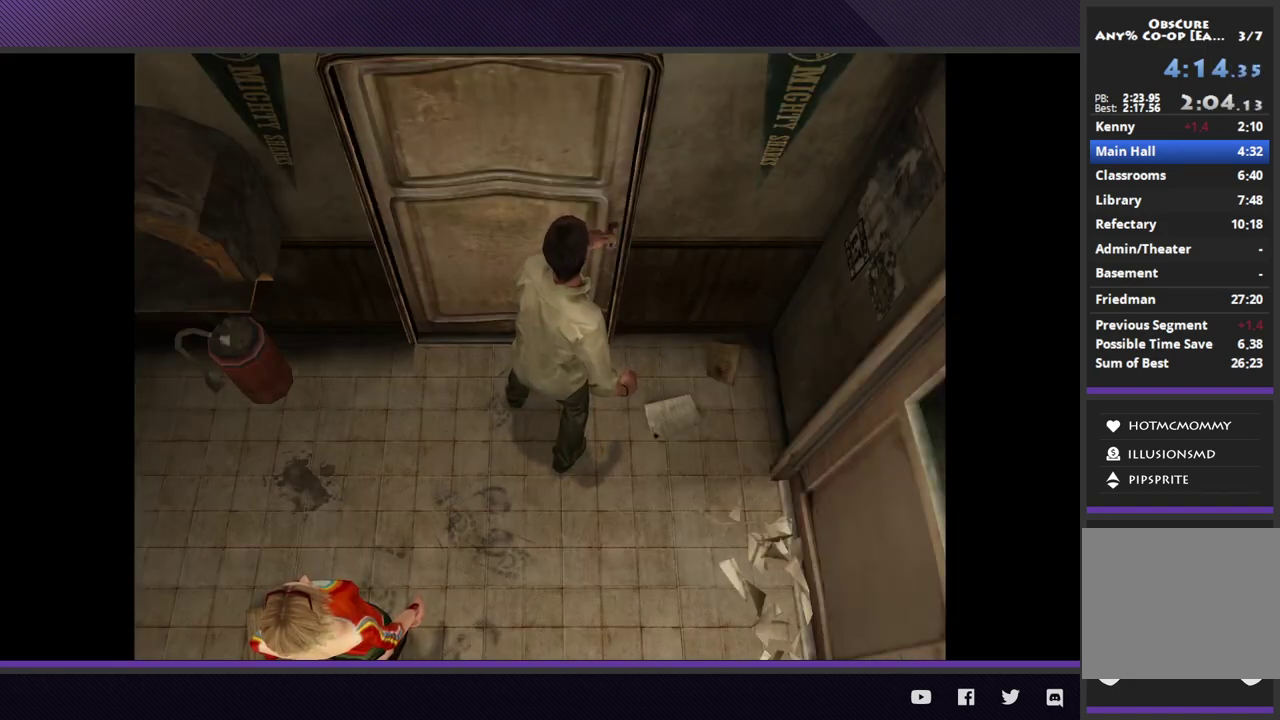
{"buttons": [], "left_stick": "down-left", "right_stick": "center", "events": [[250, "left_stick", "down-left"]]}
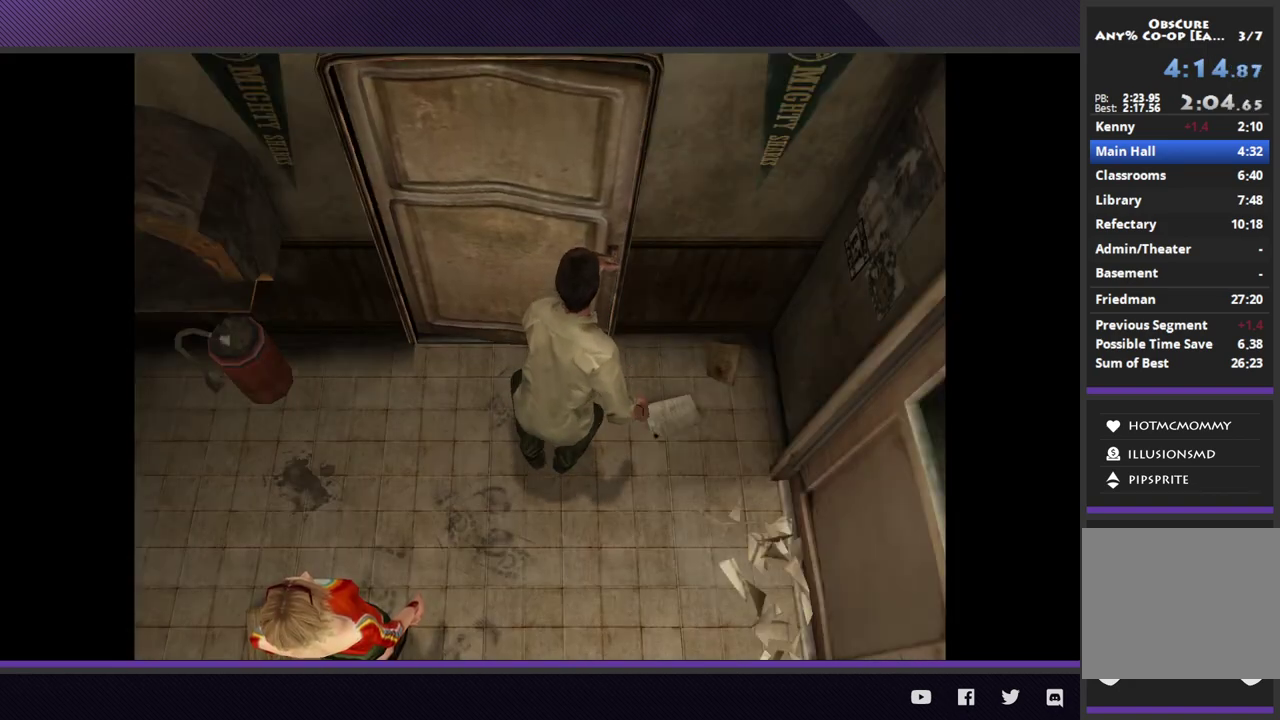
{"buttons": [], "left_stick": "down-left", "right_stick": "center", "events": []}
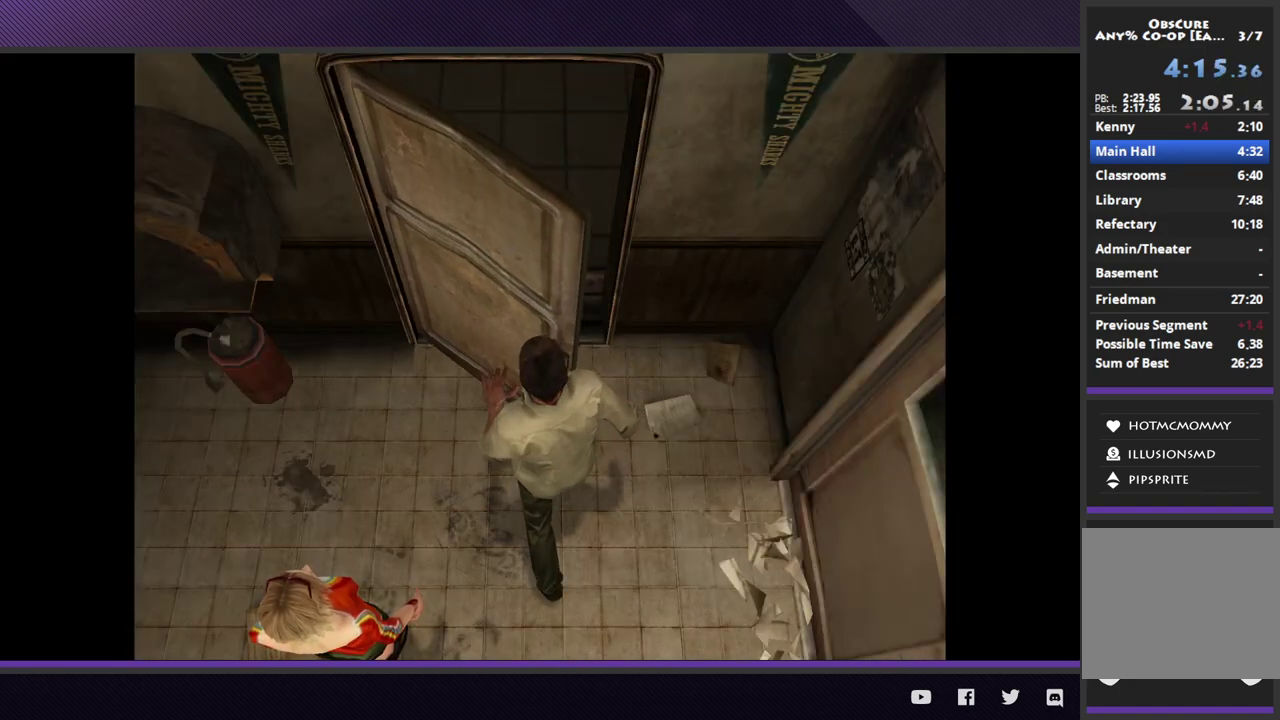
{"buttons": [], "left_stick": "down-left", "right_stick": "center", "events": []}
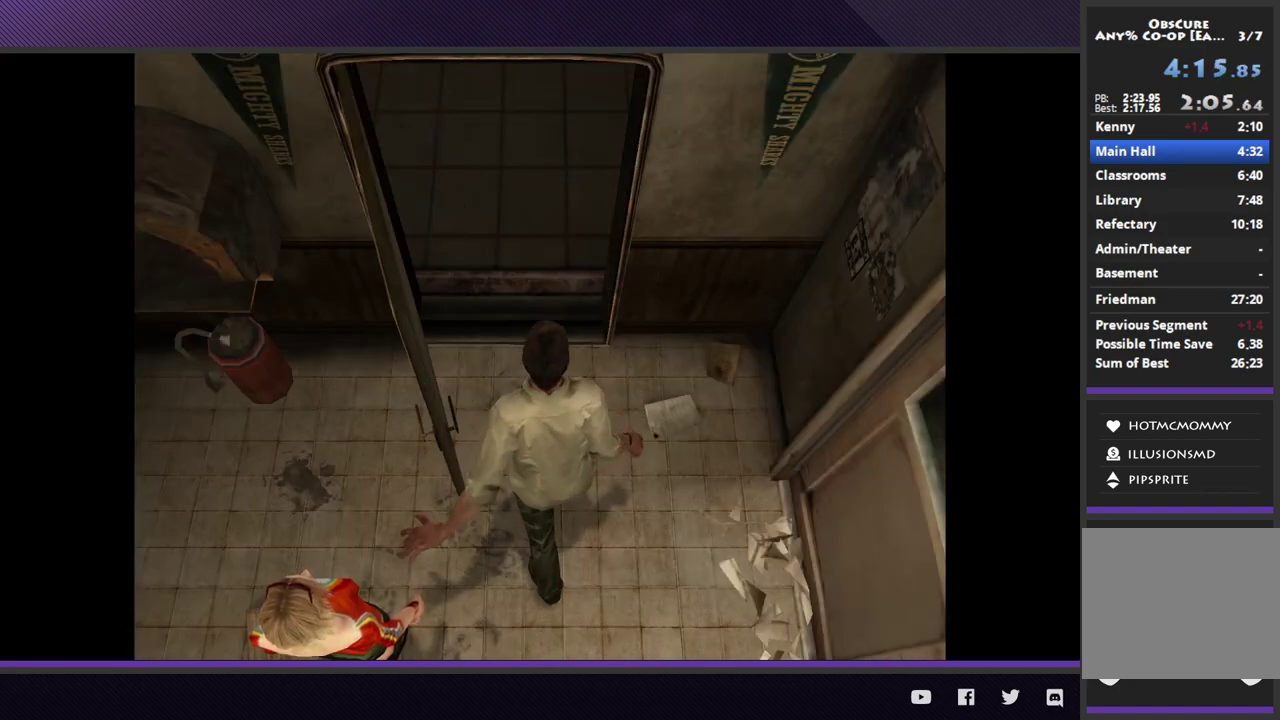
{"buttons": [], "left_stick": "down-left", "right_stick": "center", "events": []}
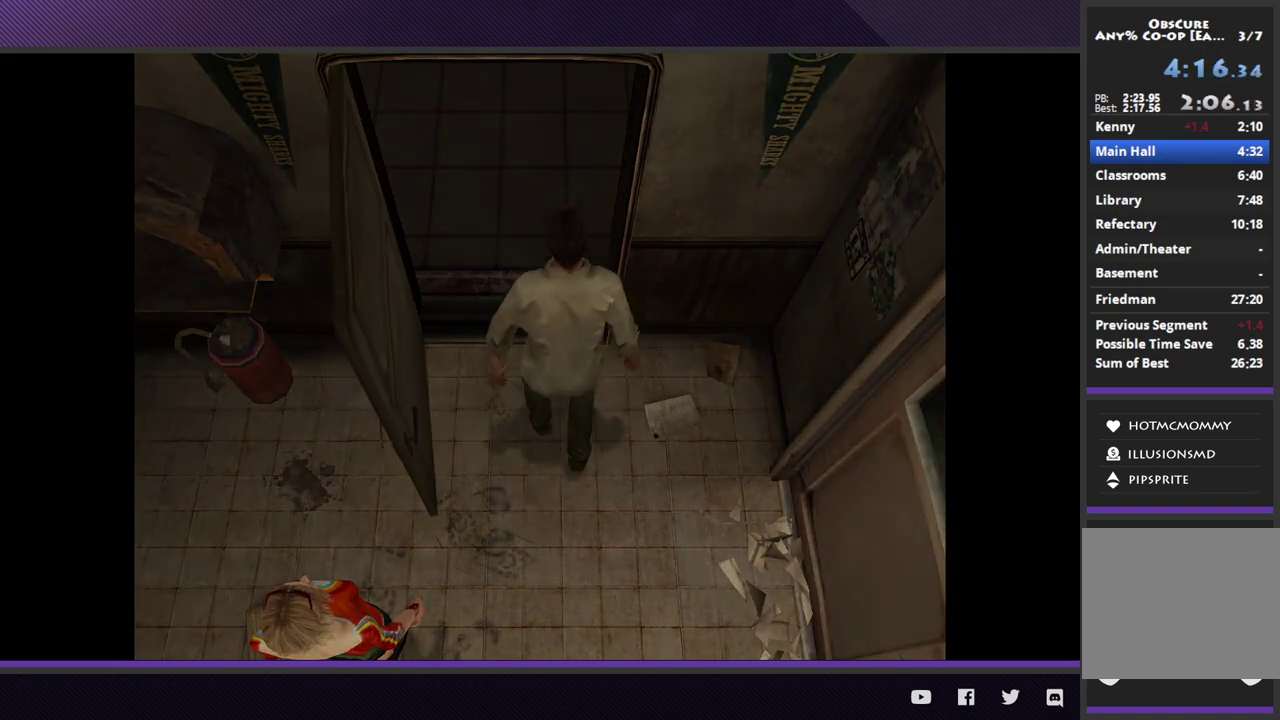
{"buttons": [], "left_stick": "down-left", "right_stick": "center", "events": []}
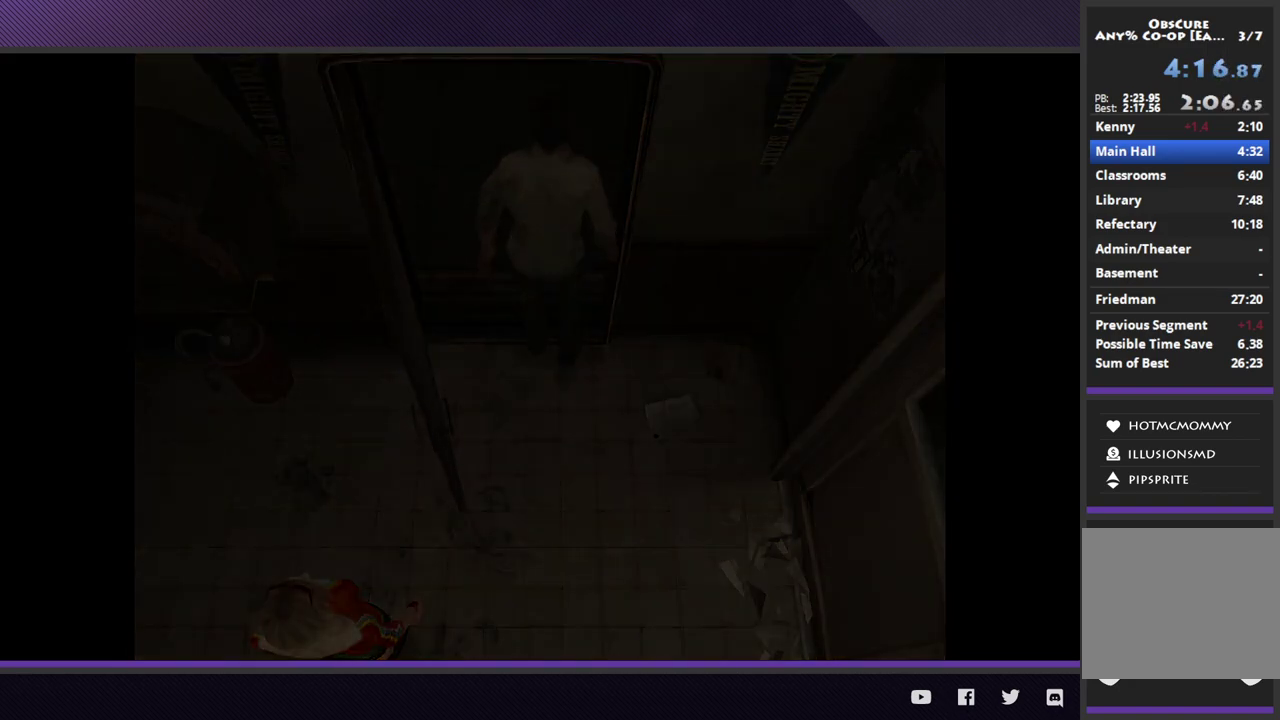
{"buttons": [], "left_stick": "down-left", "right_stick": "center", "events": []}
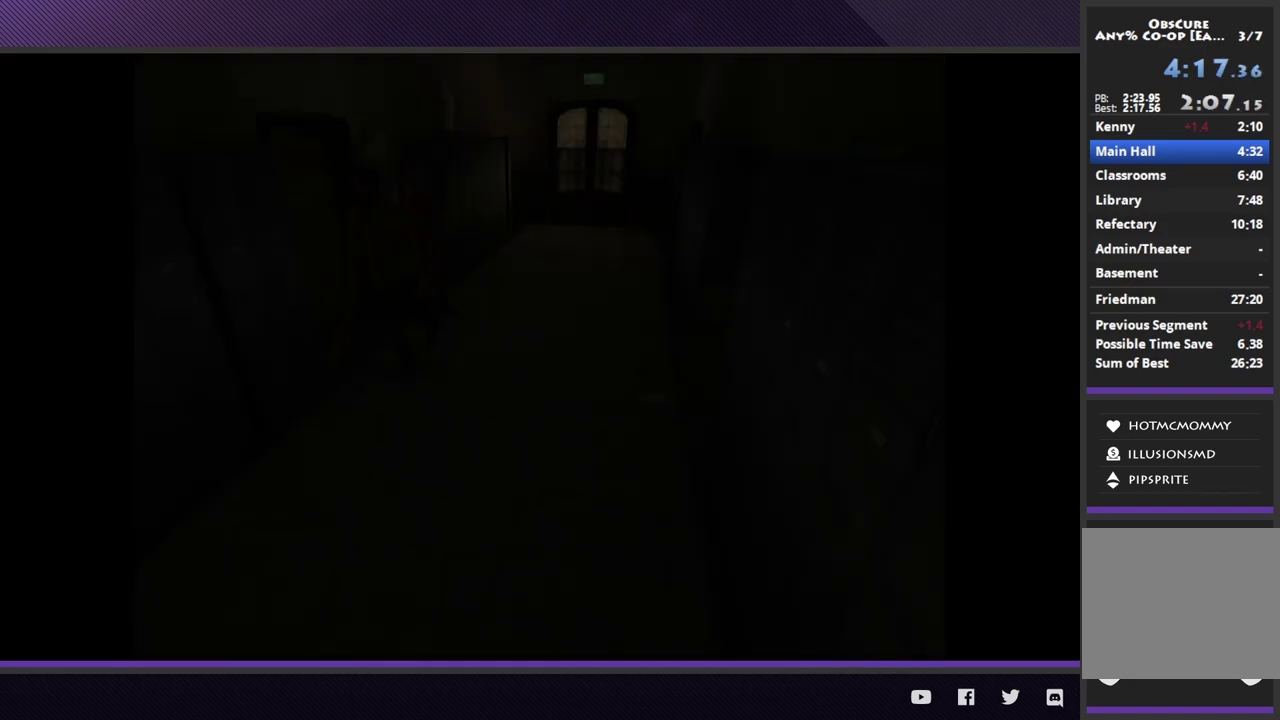
{"buttons": [], "left_stick": "down", "right_stick": "center", "events": [[500, "left_stick", "down"]]}
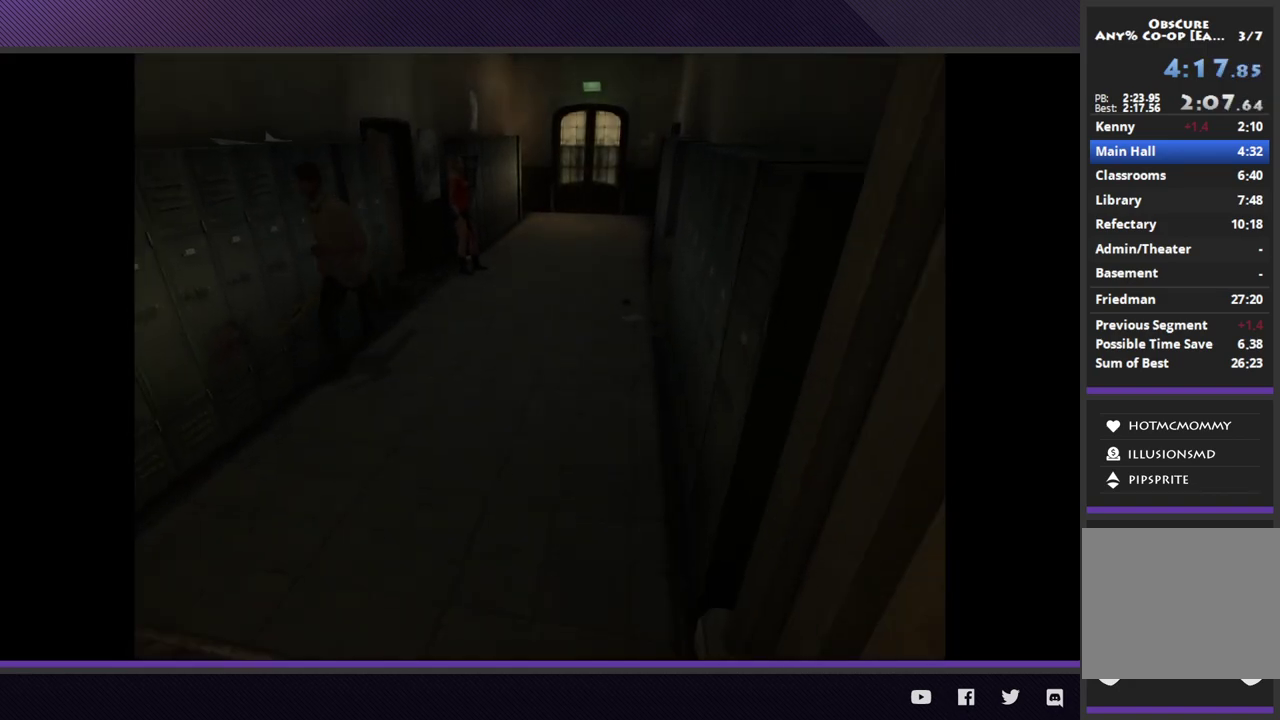
{"buttons": [], "left_stick": "down", "right_stick": "center", "events": []}
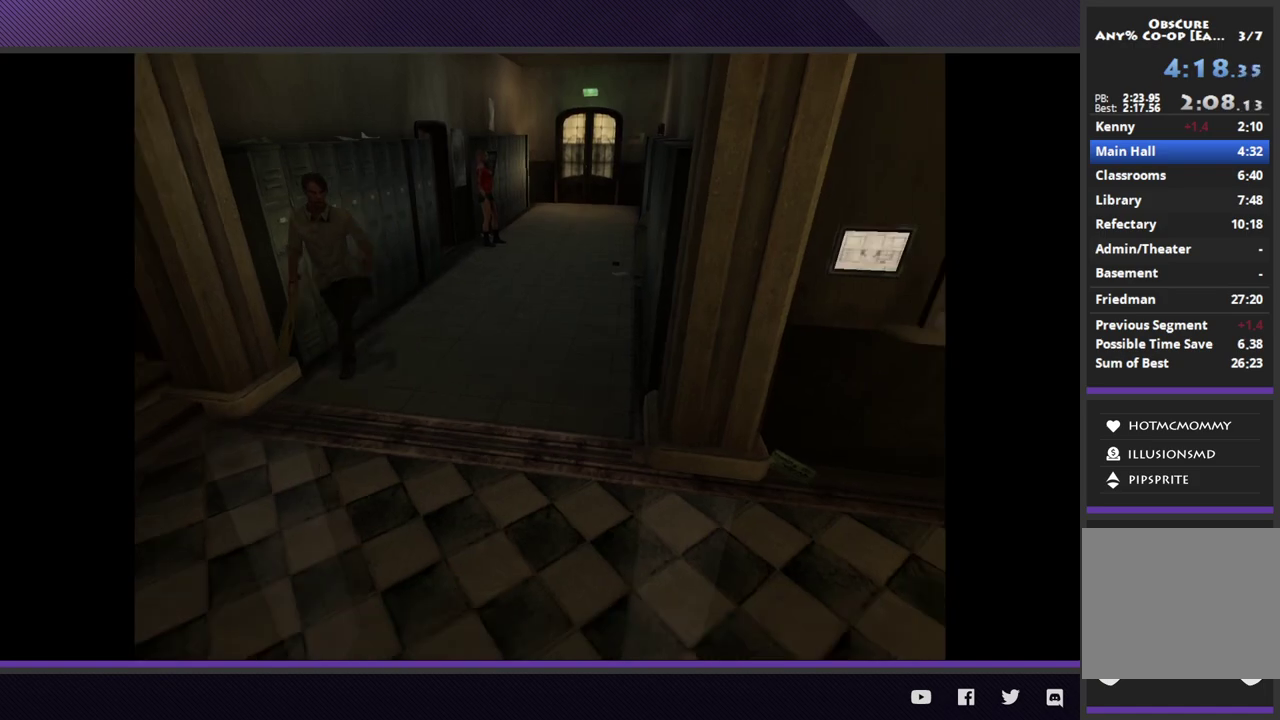
{"buttons": [], "left_stick": "down-left", "right_stick": "center", "events": [[483, "left_stick", "down-left"]]}